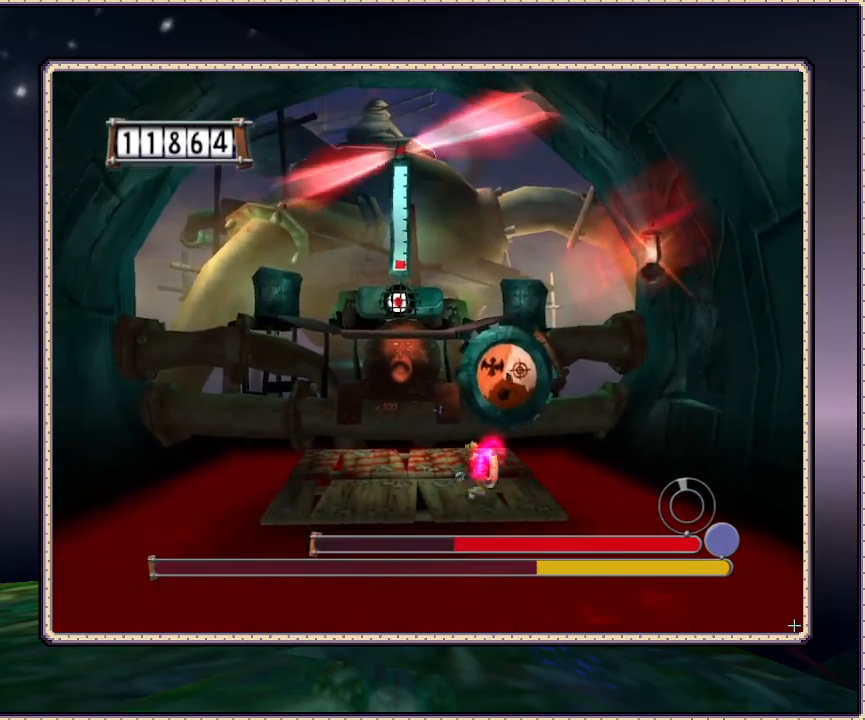
Gameplay with a controller (PlayStation layout); each line is a JSON object with the inputs held at the frame after it. "events" lists button and stick changes between this image and that frame as [ms after this image, input, new state], when the widget could be followed in between. Not read: HOME L3 R3 SQUARE.
{"buttons": ["L1", "DPAD_UP", "DPAD_LEFT"], "events": [[33, "DPAD_UP", "down"]]}
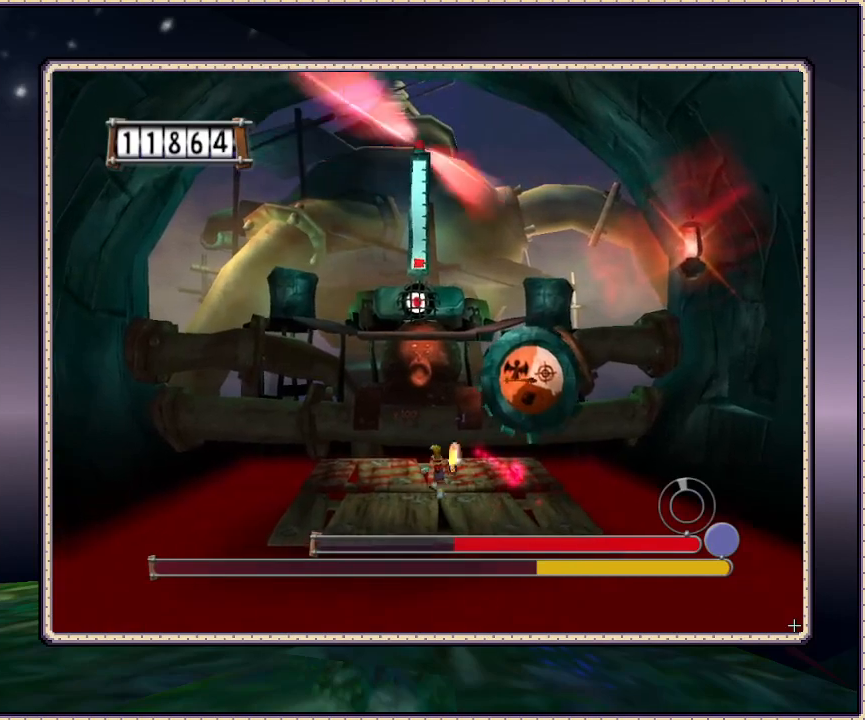
{"buttons": ["L1"], "events": [[117, "DPAD_UP", "up"], [233, "DPAD_LEFT", "up"]]}
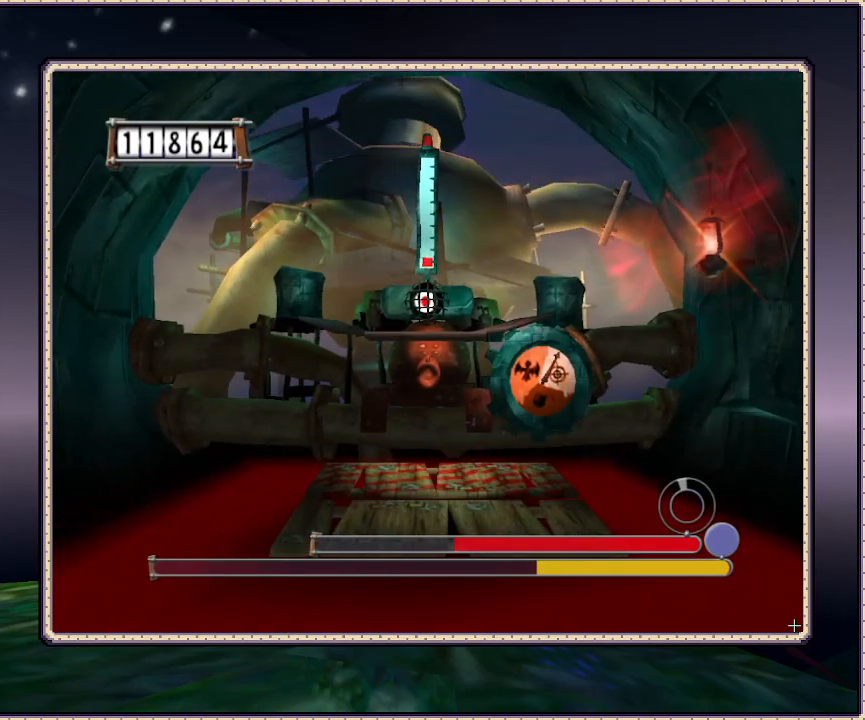
{"buttons": ["L1"], "events": []}
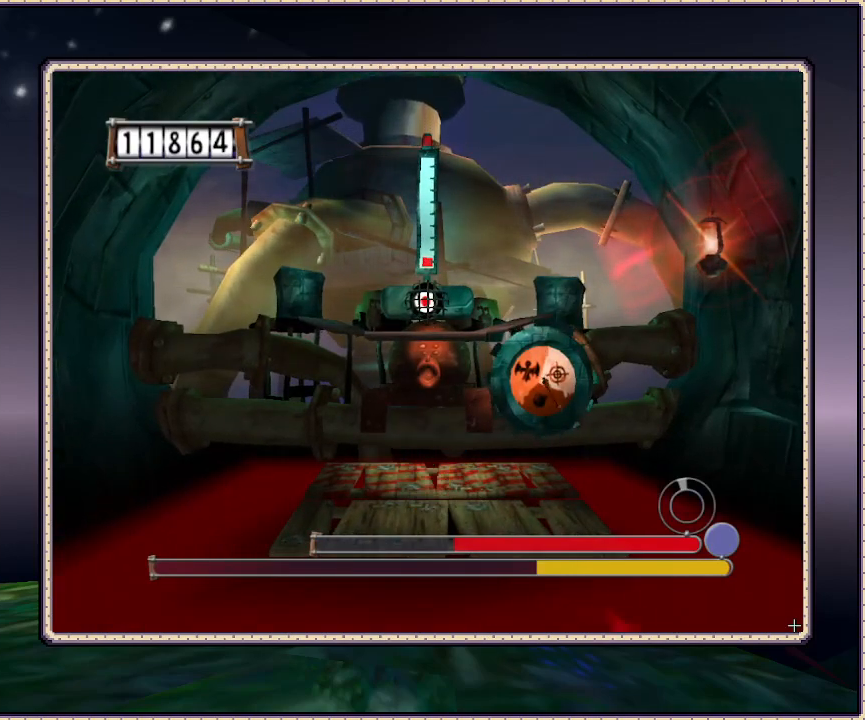
{"buttons": ["L1"], "events": []}
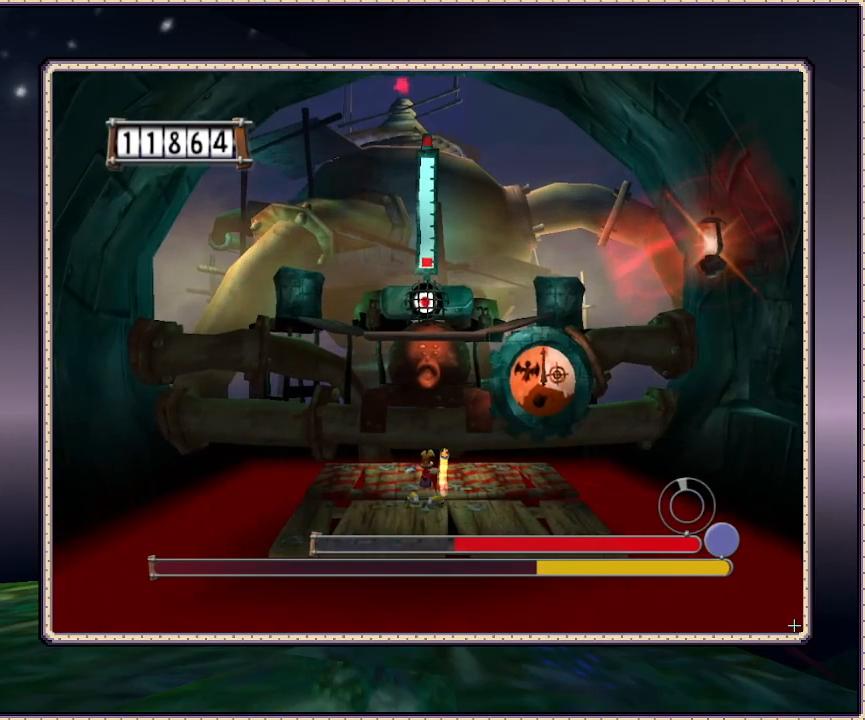
{"buttons": ["L1"], "events": []}
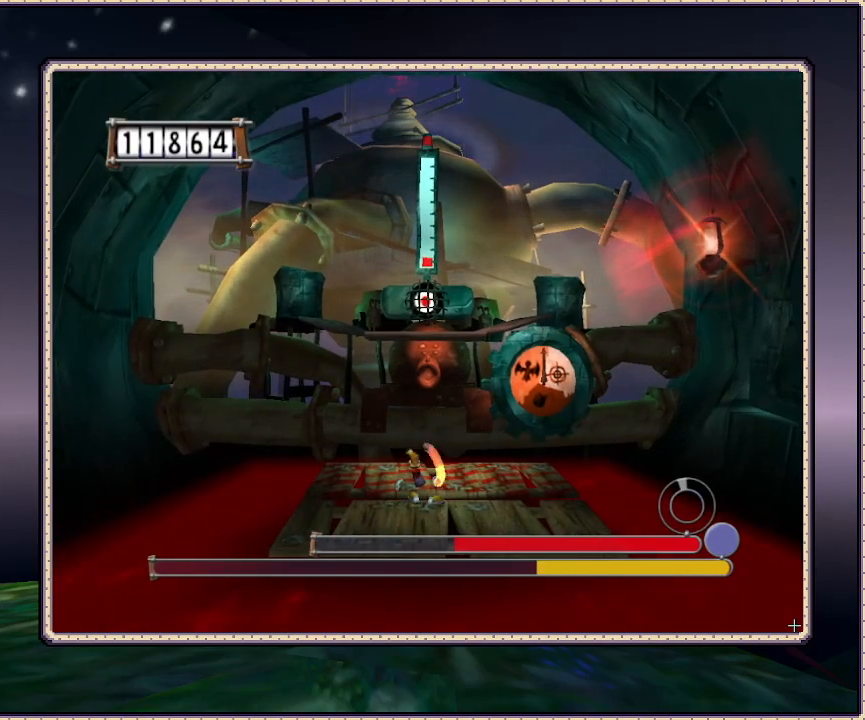
{"buttons": ["L1", "DPAD_UP"], "events": [[400, "DPAD_UP", "down"]]}
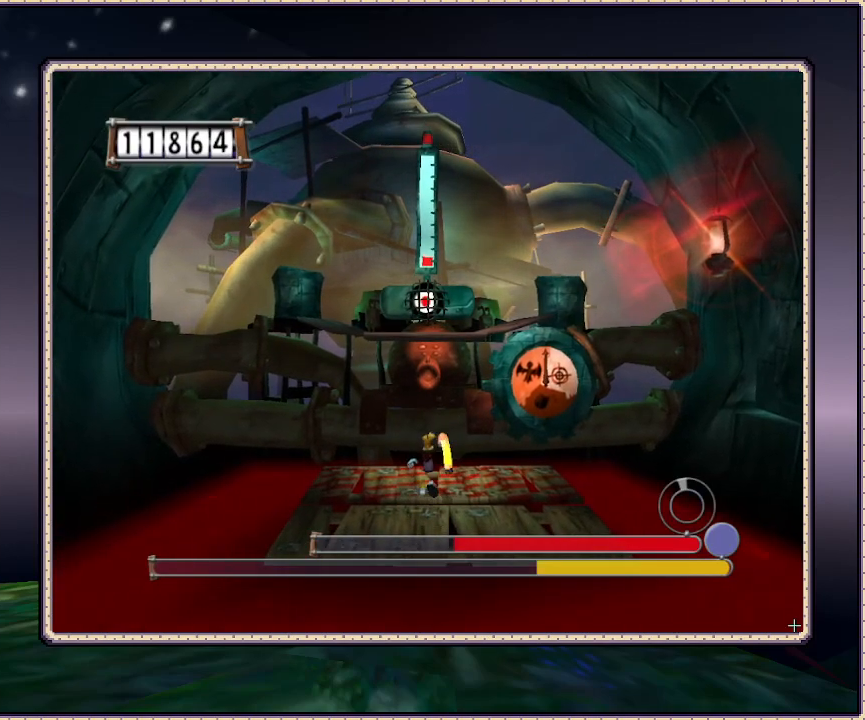
{"buttons": ["L1"], "events": [[17, "DPAD_UP", "up"]]}
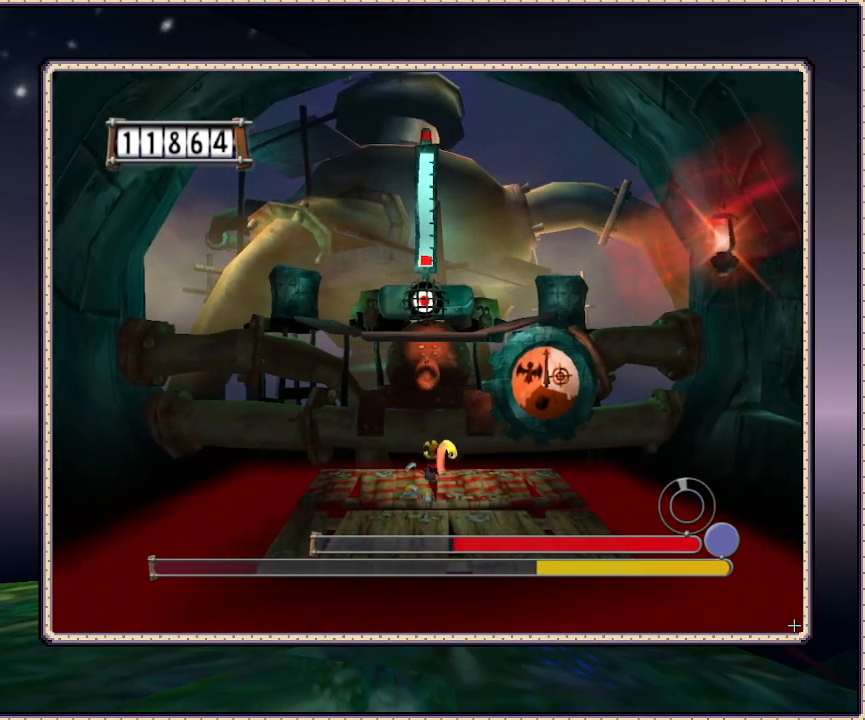
{"buttons": ["L1", "DPAD_RIGHT"], "events": [[50, "DPAD_RIGHT", "down"], [50, "DPAD_UP", "down"], [167, "DPAD_UP", "up"]]}
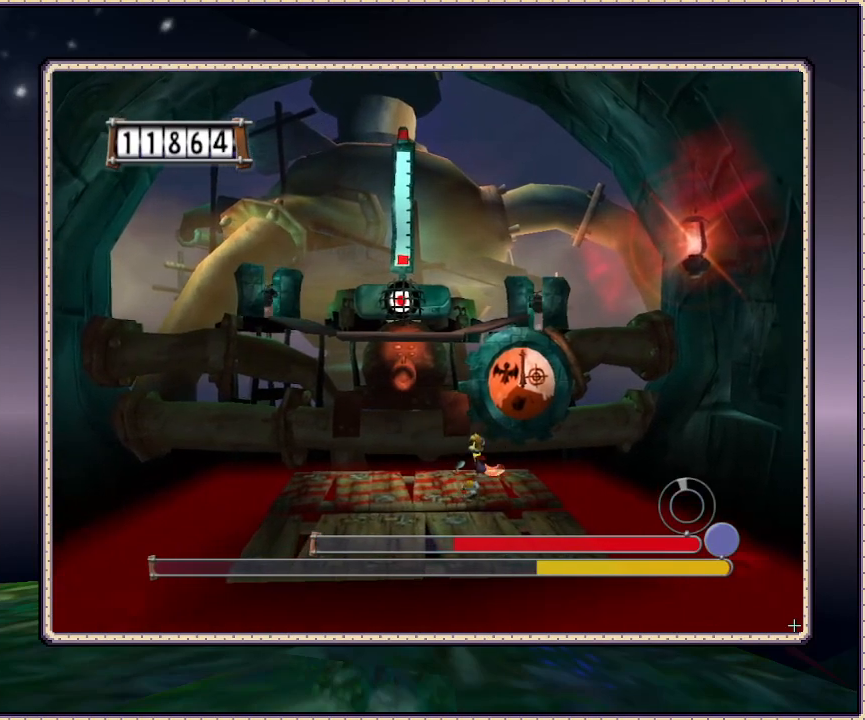
{"buttons": ["L1"], "events": [[17, "DPAD_UP", "down"], [417, "DPAD_RIGHT", "up"], [417, "DPAD_UP", "up"]]}
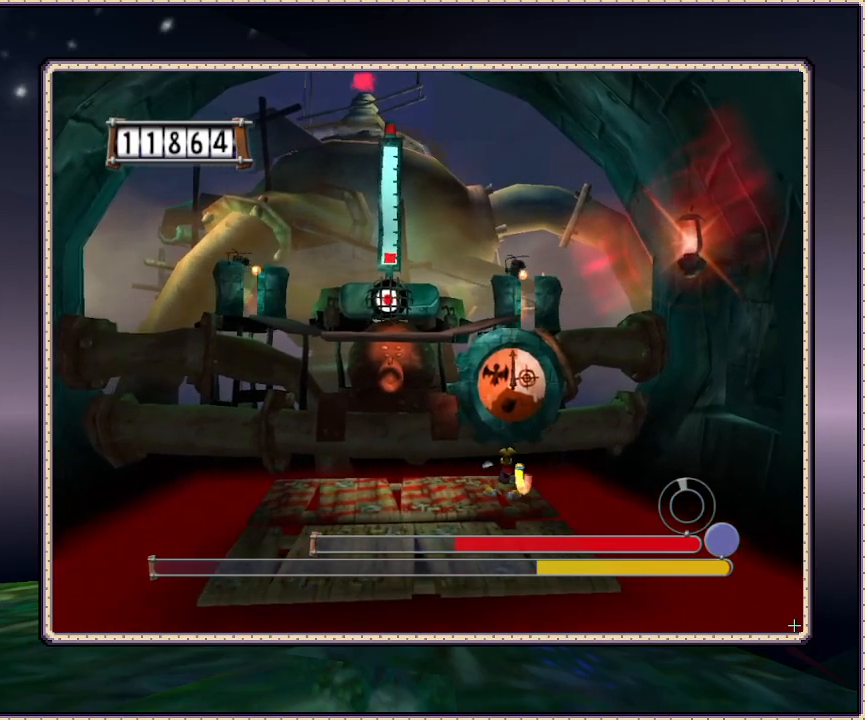
{"buttons": ["L1"], "events": [[250, "DPAD_UP", "down"], [383, "DPAD_UP", "up"]]}
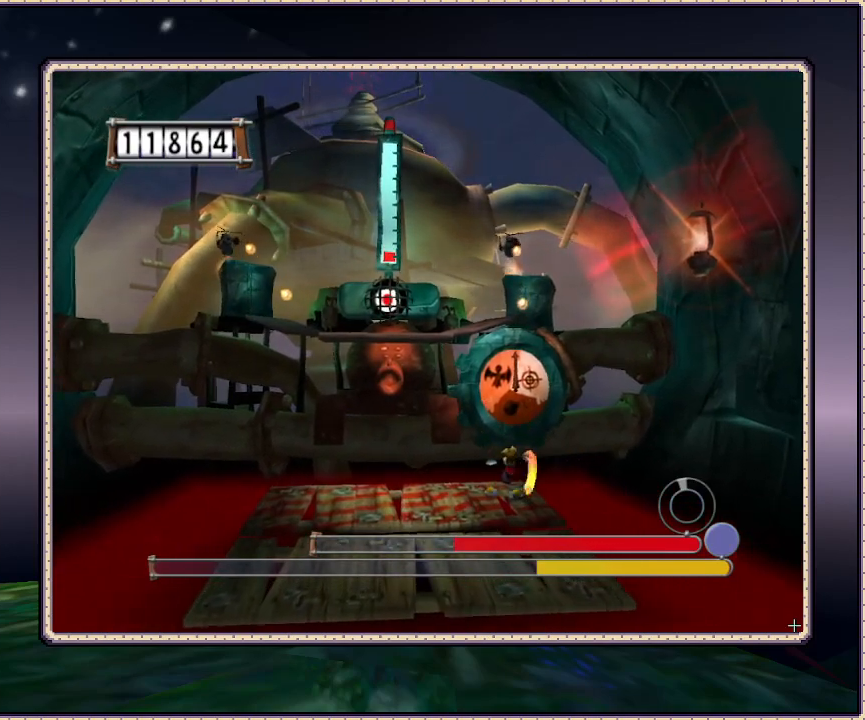
{"buttons": ["L1"], "events": []}
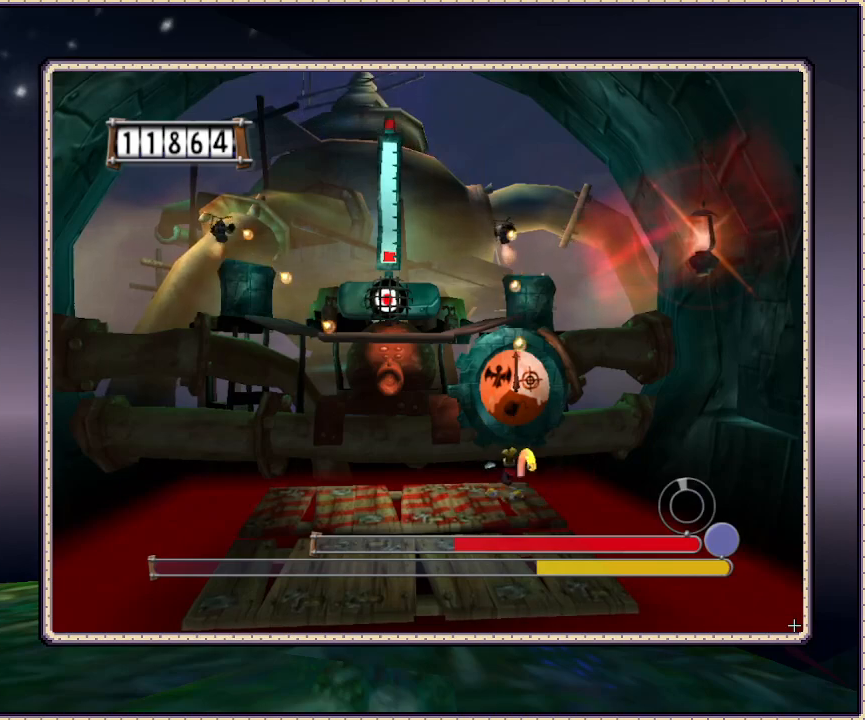
{"buttons": ["L1", "DPAD_LEFT"], "events": [[83, "DPAD_LEFT", "down"]]}
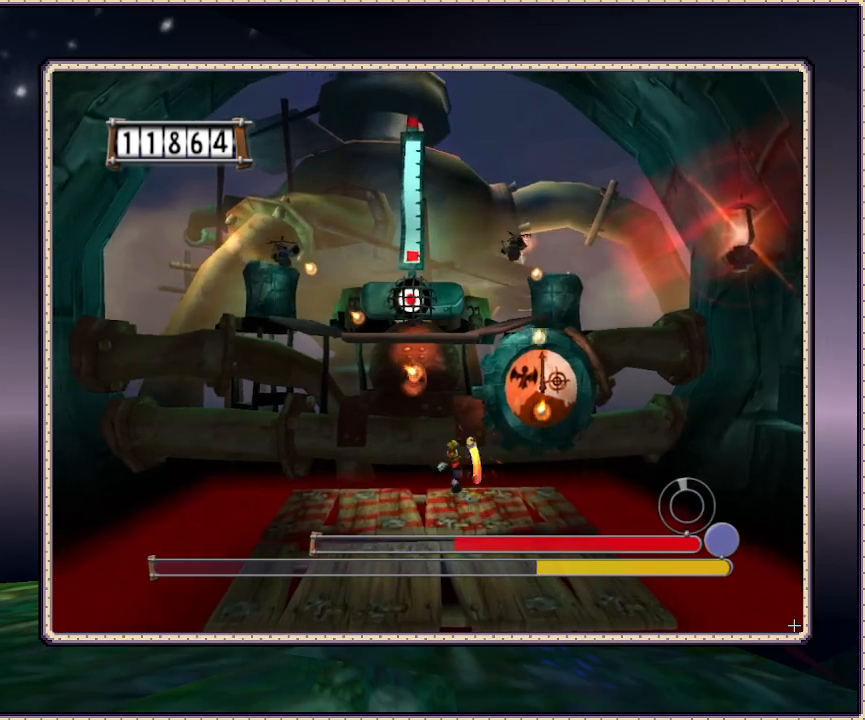
{"buttons": ["L1", "DPAD_LEFT"], "events": []}
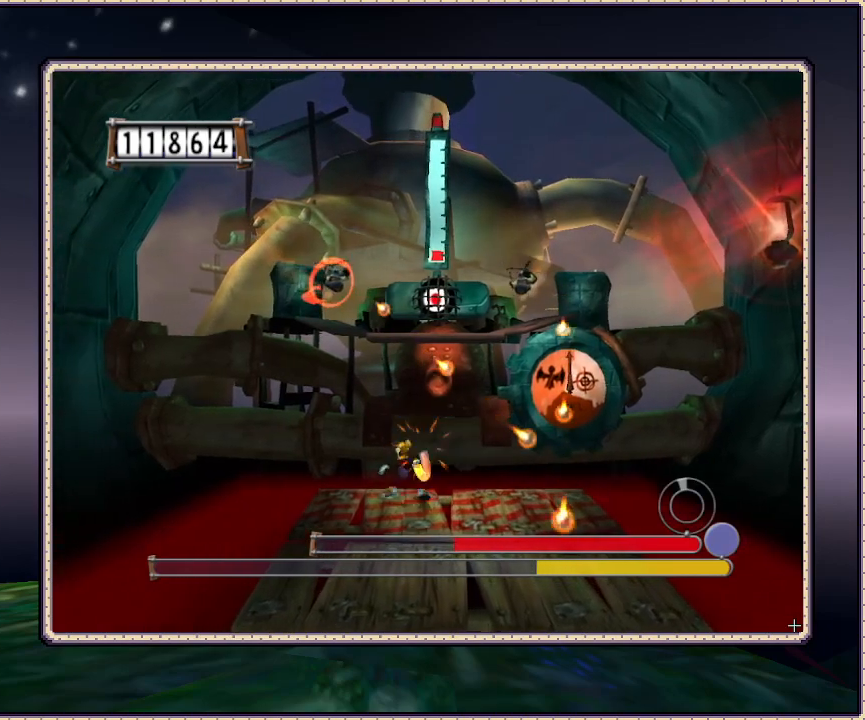
{"buttons": ["L1", "DPAD_DOWN"], "events": [[433, "DPAD_DOWN", "down"], [433, "DPAD_LEFT", "up"]]}
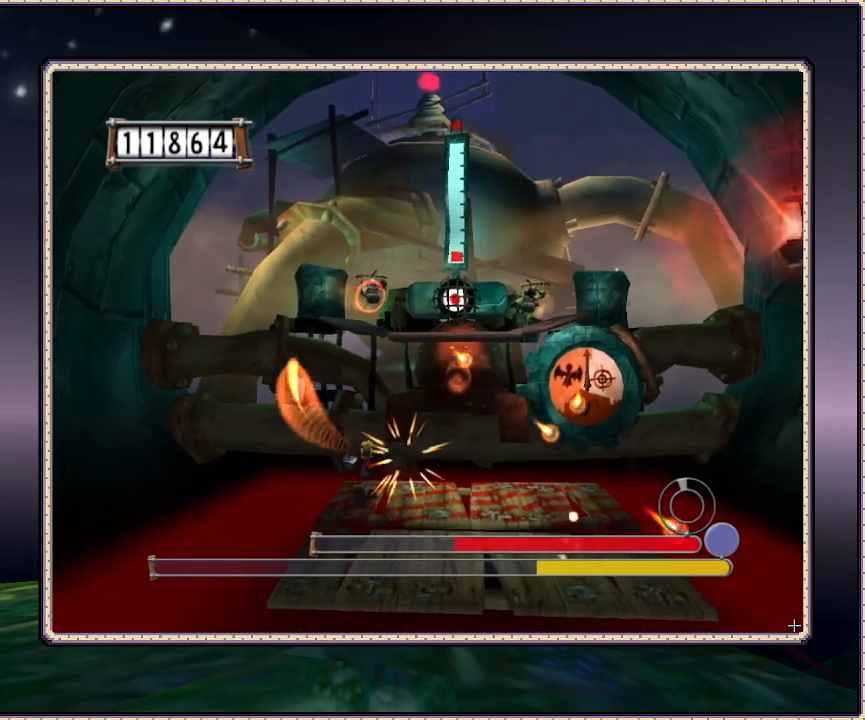
{"buttons": ["L1", "DPAD_RIGHT"], "events": [[117, "DPAD_DOWN", "up"], [117, "DPAD_RIGHT", "down"], [217, "DPAD_DOWN", "down"], [417, "DPAD_DOWN", "up"]]}
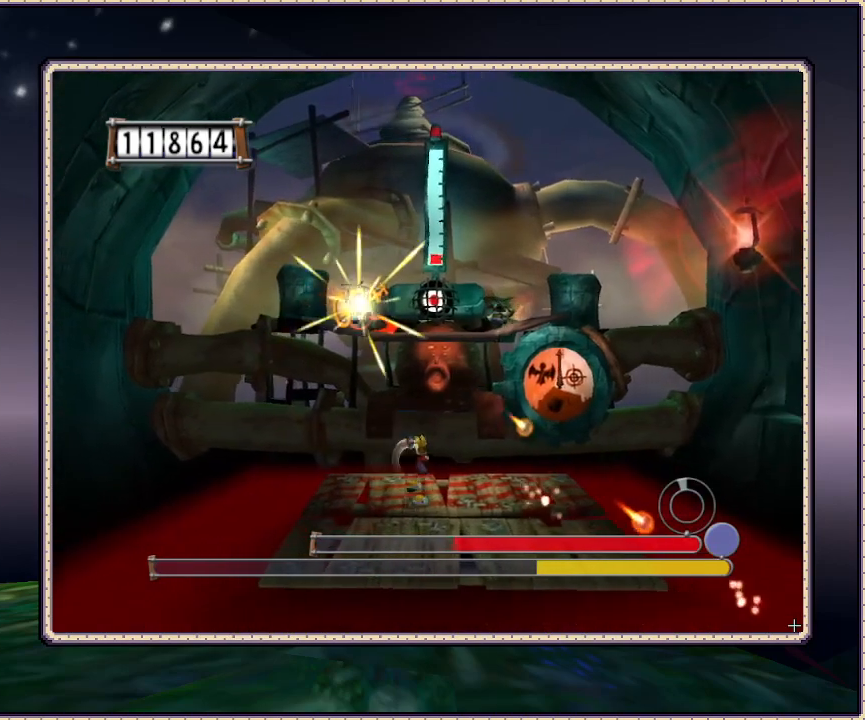
{"buttons": ["L1", "DPAD_RIGHT"], "events": []}
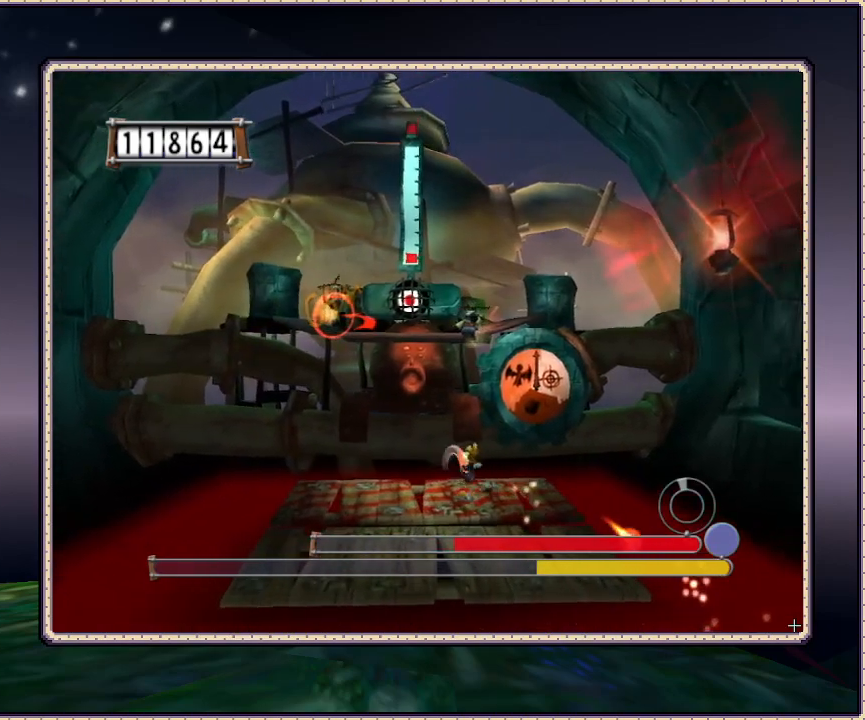
{"buttons": ["L1", "DPAD_LEFT"], "events": [[150, "DPAD_DOWN", "down"], [150, "DPAD_RIGHT", "up"], [233, "DPAD_LEFT", "down"], [300, "DPAD_DOWN", "up"]]}
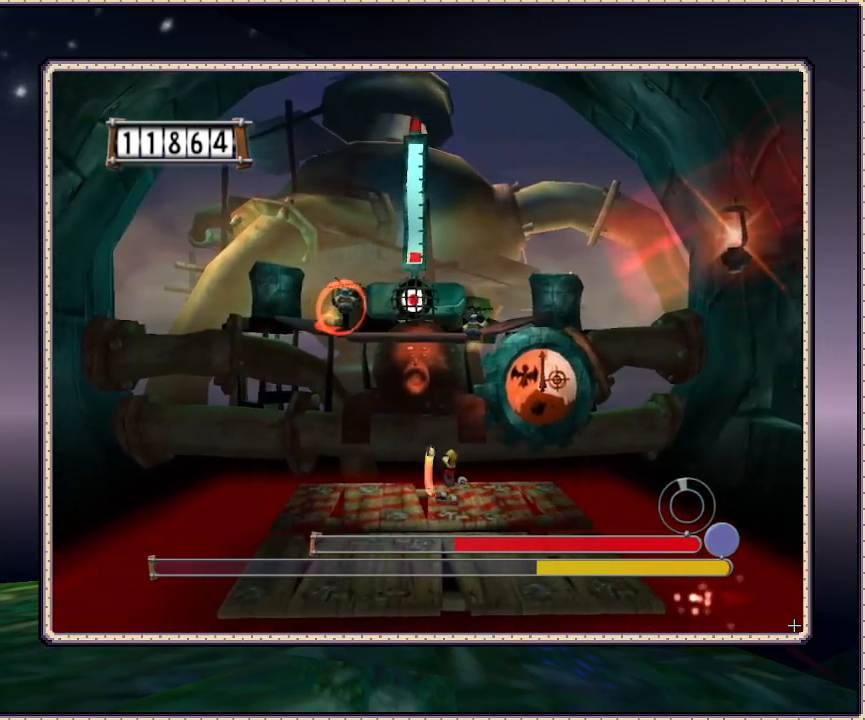
{"buttons": ["L1", "DPAD_RIGHT"], "events": [[267, "DPAD_LEFT", "up"], [267, "DPAD_UP", "down"], [317, "DPAD_RIGHT", "down"], [383, "DPAD_UP", "up"]]}
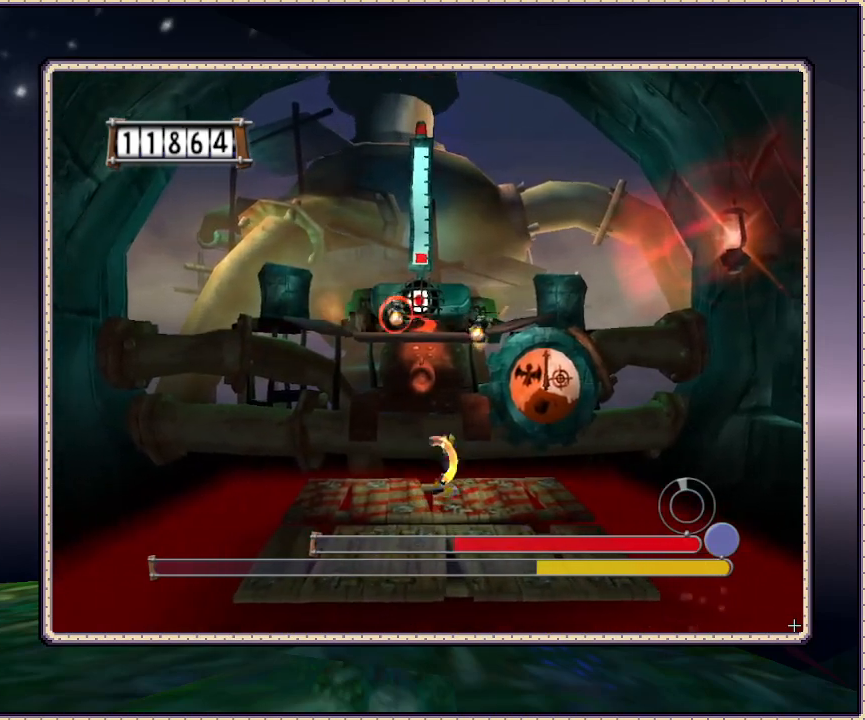
{"buttons": ["L1", "DPAD_DOWN", "DPAD_LEFT"], "events": [[133, "DPAD_DOWN", "down"], [233, "DPAD_RIGHT", "up"], [283, "DPAD_LEFT", "down"], [417, "DPAD_DOWN", "up"], [500, "DPAD_DOWN", "down"]]}
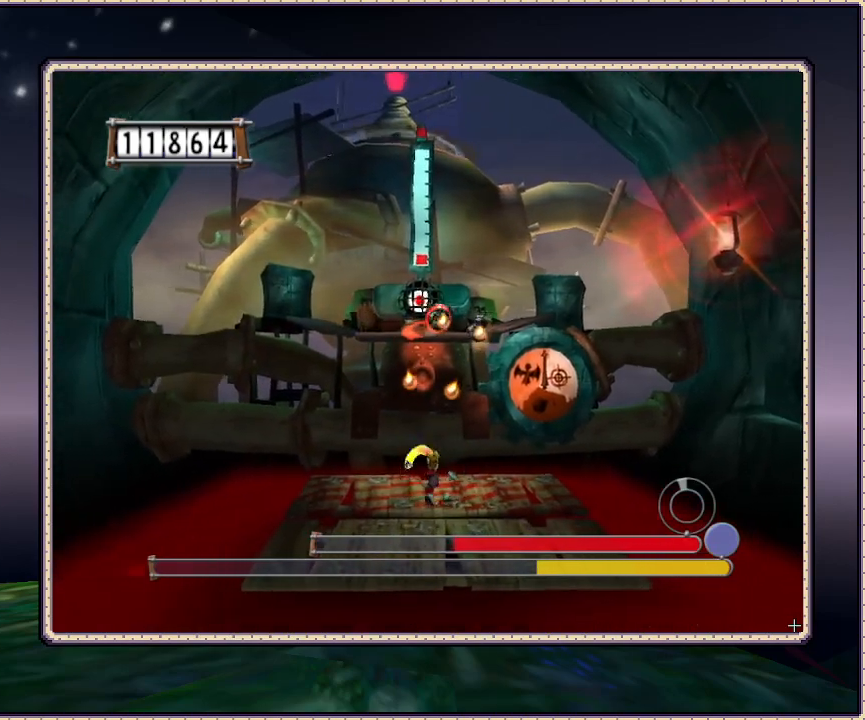
{"buttons": ["L1", "DPAD_UP", "DPAD_RIGHT"], "events": [[83, "DPAD_LEFT", "up"], [83, "DPAD_RIGHT", "down"], [233, "DPAD_DOWN", "up"], [483, "DPAD_UP", "down"]]}
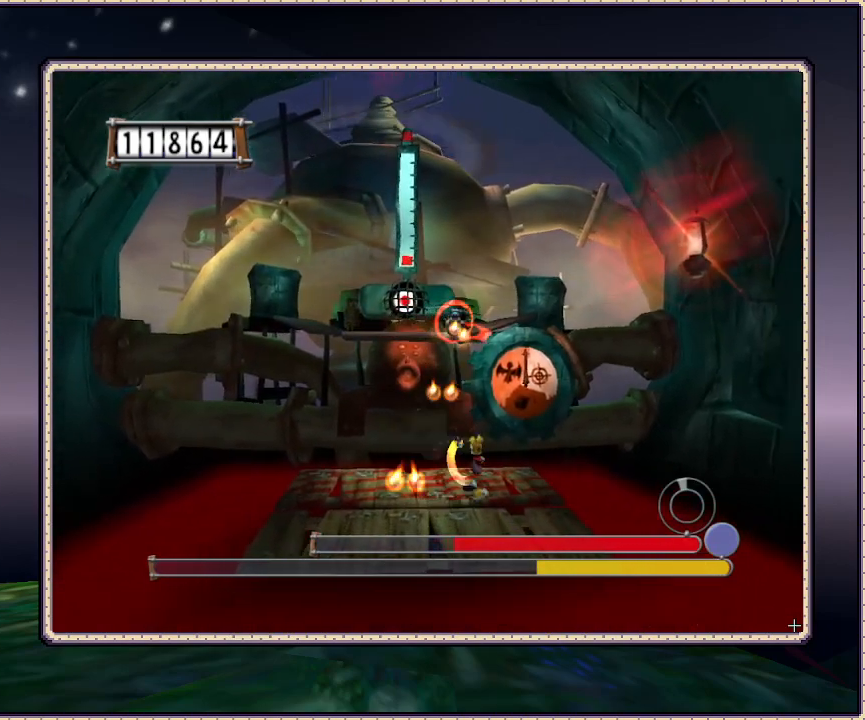
{"buttons": ["L1", "DPAD_UP"], "events": [[350, "DPAD_UP", "up"], [433, "DPAD_RIGHT", "up"], [433, "DPAD_UP", "down"]]}
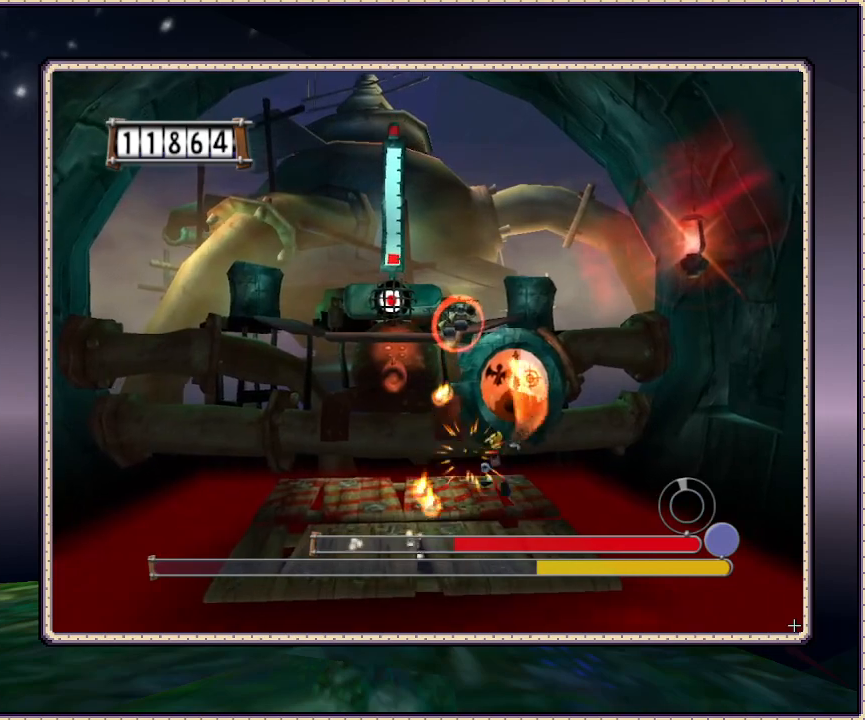
{"buttons": ["L1", "DPAD_LEFT"], "events": [[17, "DPAD_LEFT", "down"], [150, "DPAD_LEFT", "up"], [150, "DPAD_RIGHT", "down"], [200, "DPAD_UP", "up"], [267, "DPAD_RIGHT", "up"], [333, "DPAD_LEFT", "down"]]}
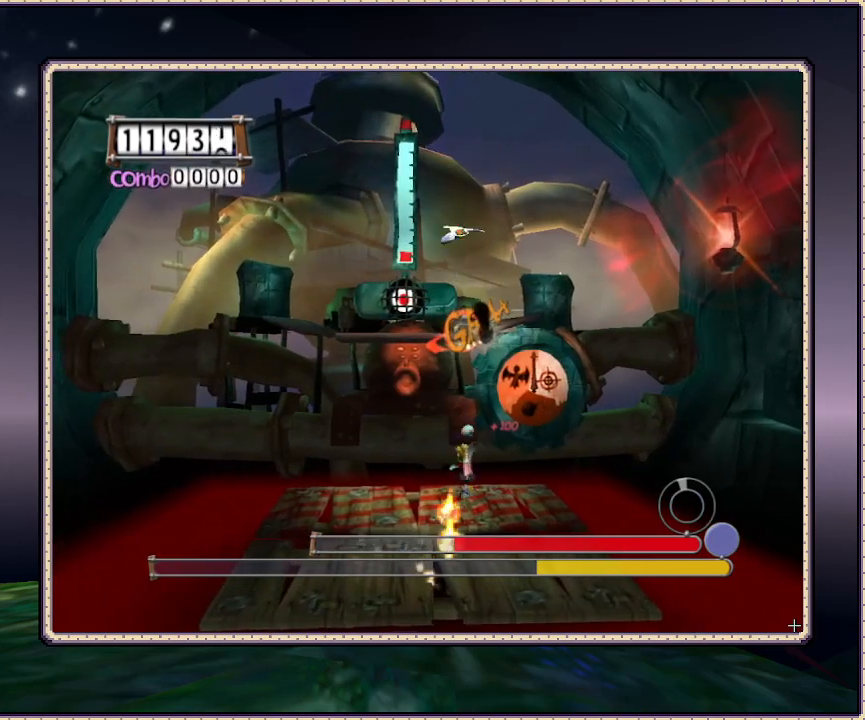
{"buttons": ["L1", "DPAD_LEFT"], "events": []}
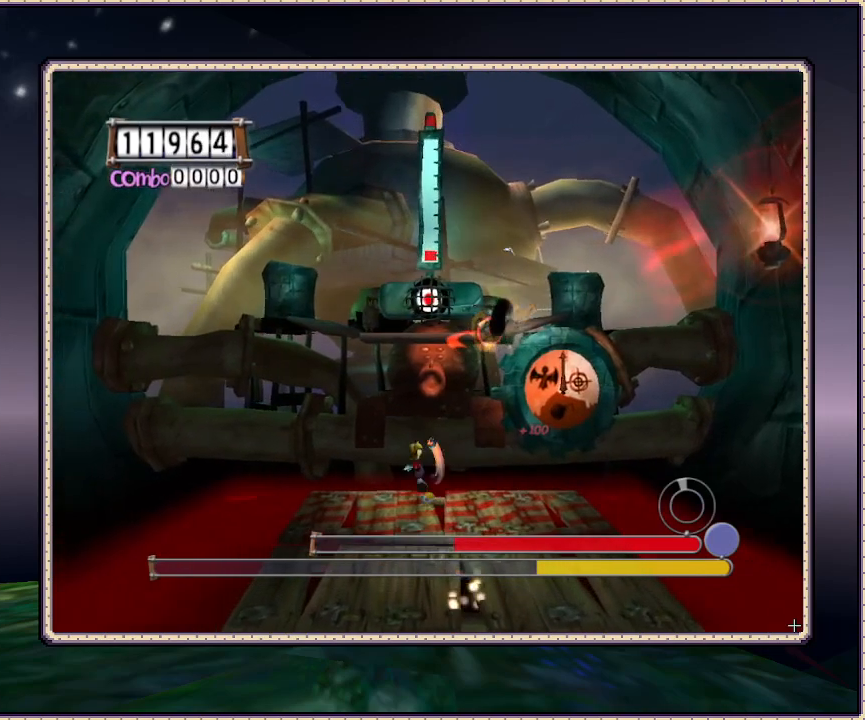
{"buttons": ["L1", "DPAD_RIGHT"], "events": [[17, "DPAD_DOWN", "down"], [283, "DPAD_LEFT", "up"], [283, "DPAD_RIGHT", "down"], [333, "DPAD_DOWN", "up"]]}
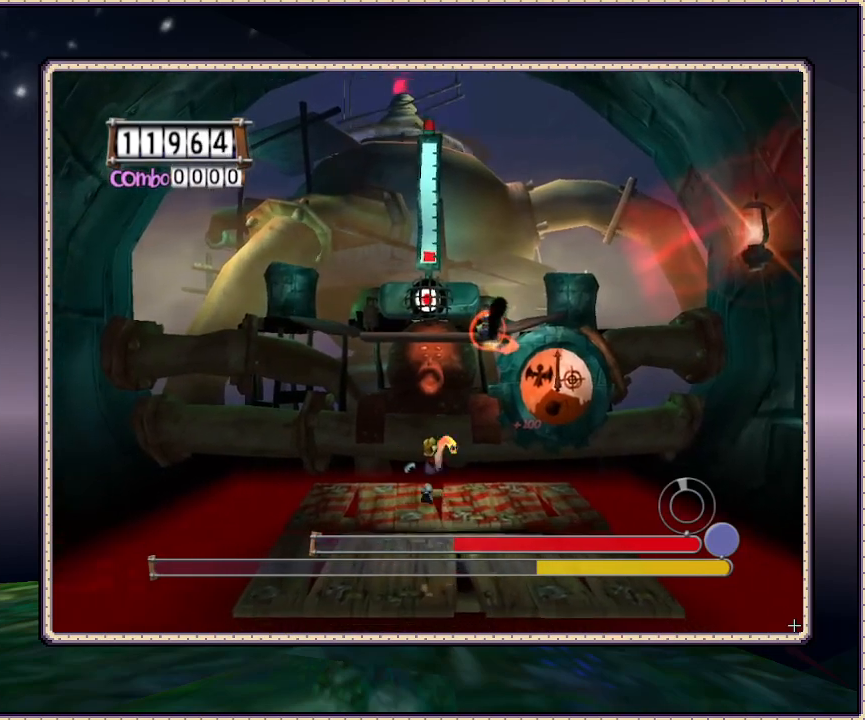
{"buttons": ["L1", "DPAD_UP", "DPAD_RIGHT"], "events": [[483, "DPAD_UP", "down"]]}
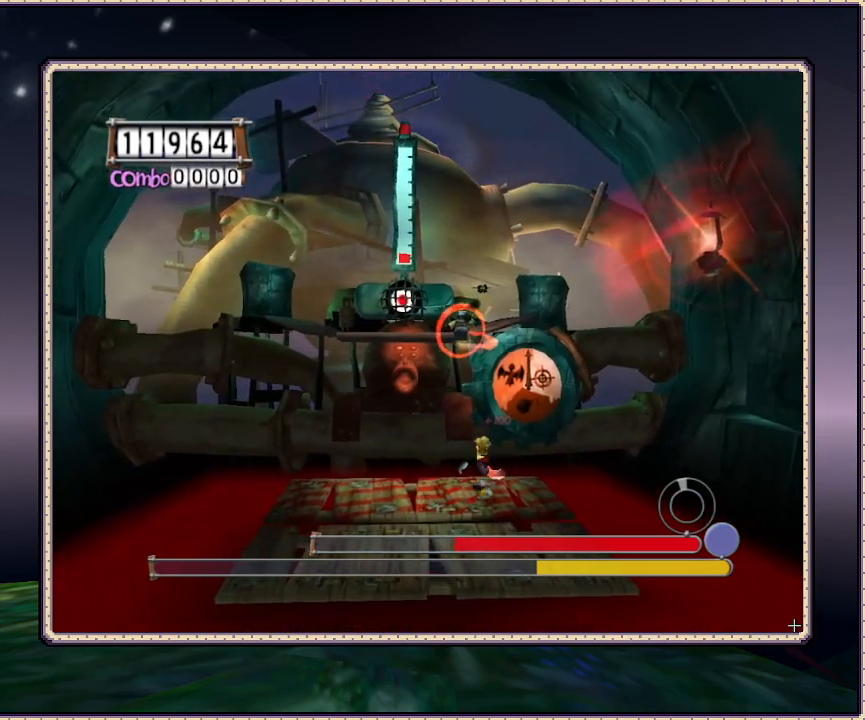
{"buttons": ["L1", "DPAD_LEFT"], "events": [[150, "DPAD_RIGHT", "up"], [283, "DPAD_LEFT", "down"], [283, "DPAD_UP", "up"]]}
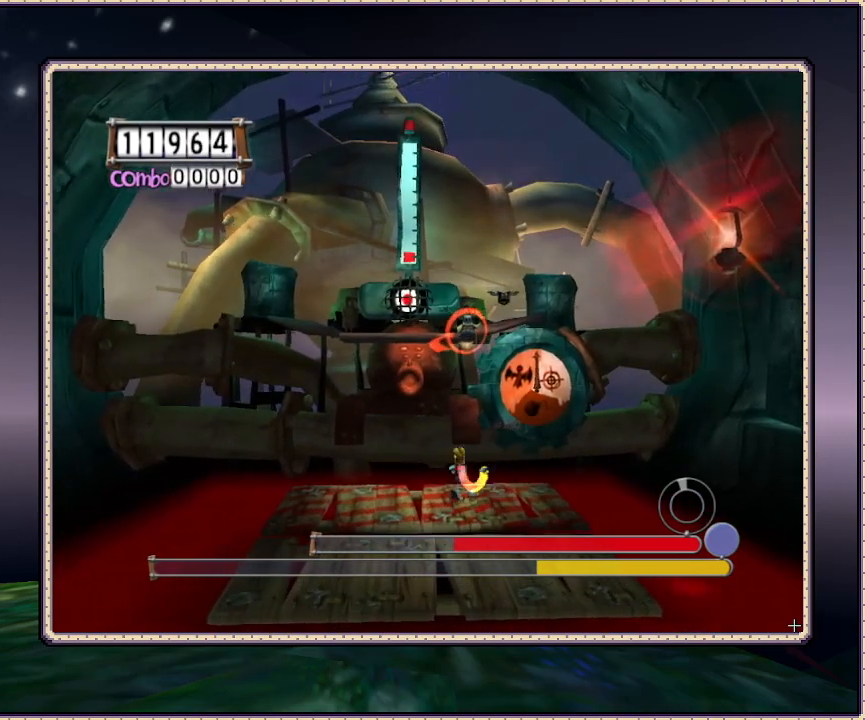
{"buttons": ["SELECT"], "events": [[267, "DPAD_LEFT", "up"], [267, "DPAD_RIGHT", "down"], [350, "DPAD_RIGHT", "up"], [400, "L1", "up"], [483, "SELECT", "down"]]}
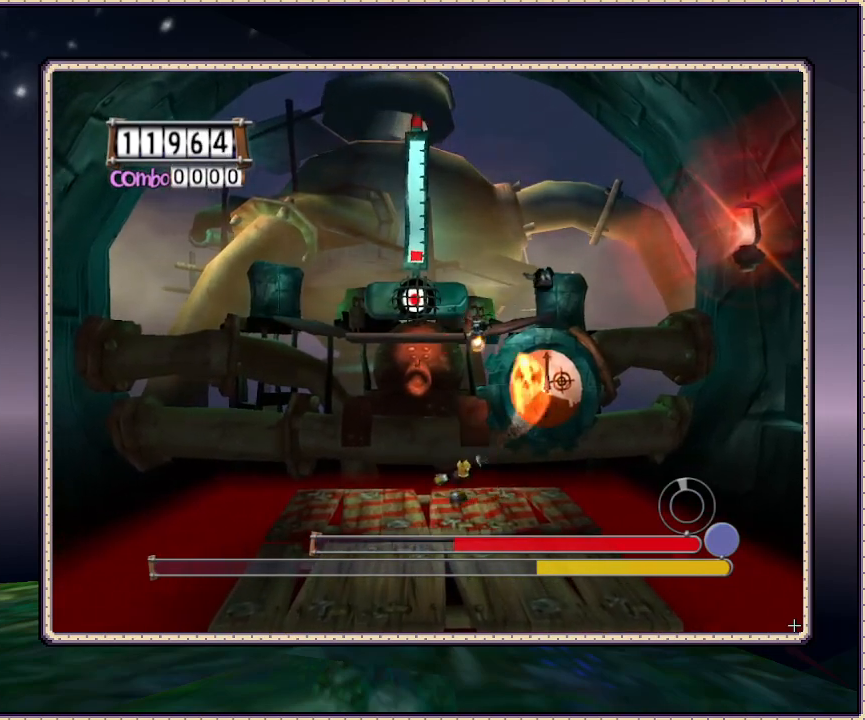
{"buttons": [], "events": [[100, "SELECT", "up"], [150, "SELECT", "down"], [283, "SELECT", "up"], [350, "SELECT", "down"], [417, "SELECT", "up"]]}
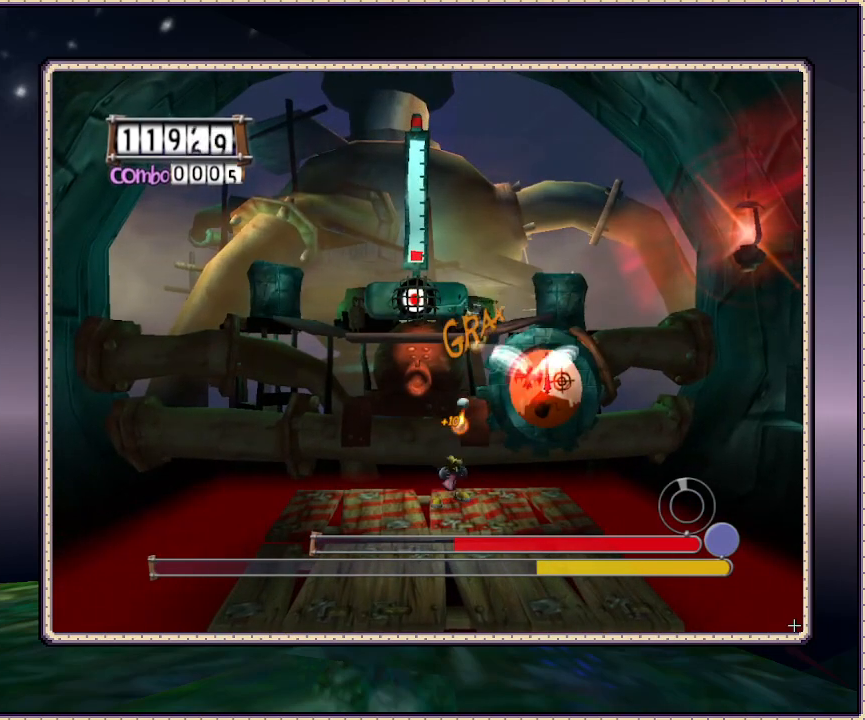
{"buttons": ["DPAD_DOWN", "DPAD_RIGHT"], "events": [[367, "DPAD_DOWN", "down"], [367, "DPAD_RIGHT", "down"]]}
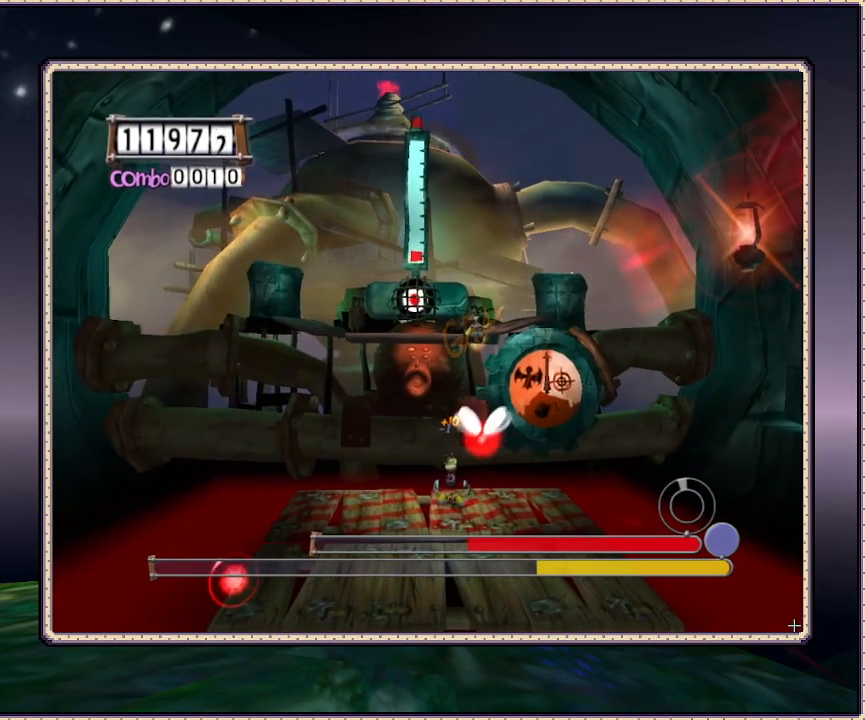
{"buttons": ["L1", "DPAD_RIGHT"], "events": [[50, "DPAD_DOWN", "up"], [117, "L1", "down"]]}